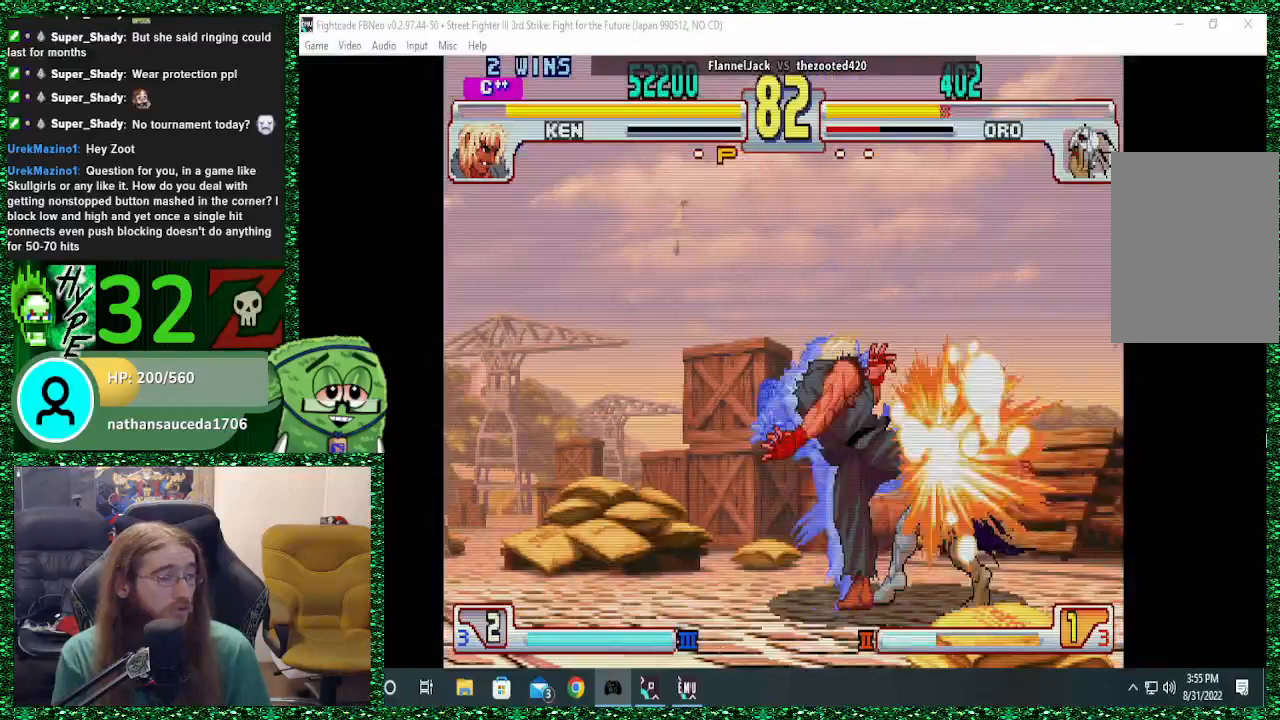
Gameplay with a controller (arcade stick); each line is a JSON object with the inputs held at the frame after it. "events" lists button and stick changes between this image and that frame as [ms after this image, input, new state], when the widget could be followed in between. Not read: L3 R3.
{"buttons": [], "left_stick": "right", "events": []}
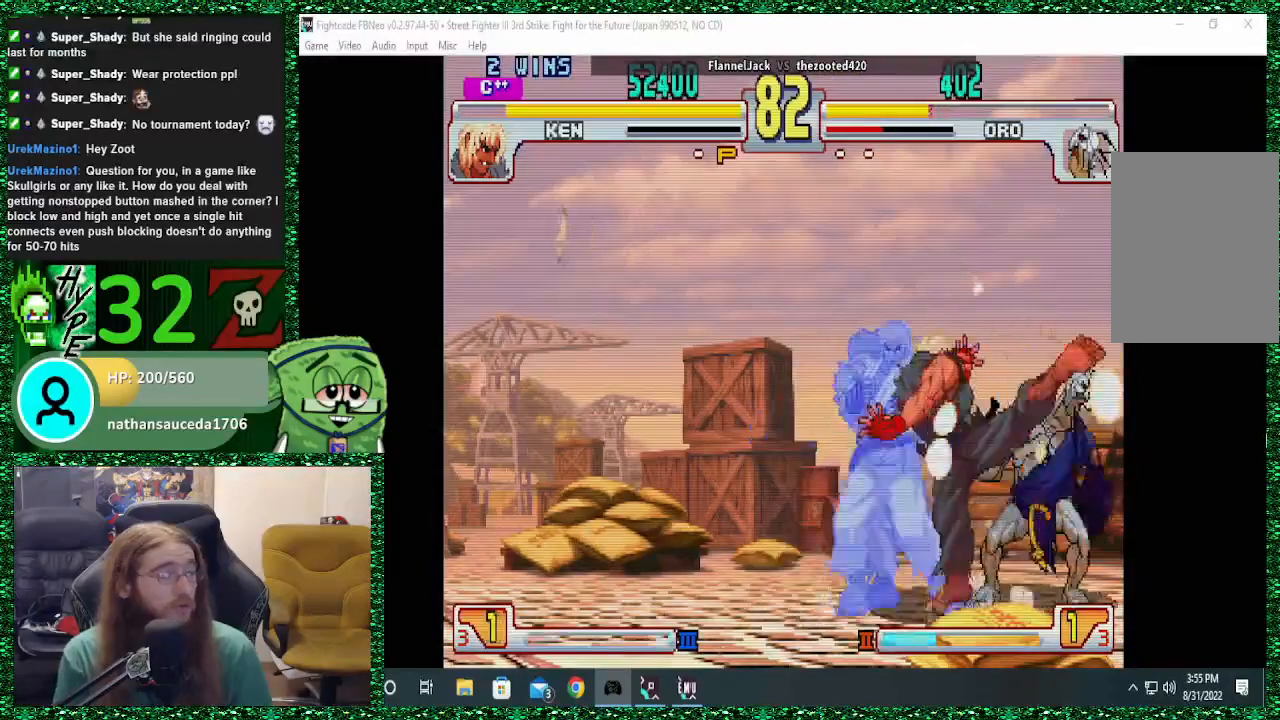
{"buttons": [], "left_stick": "right", "events": []}
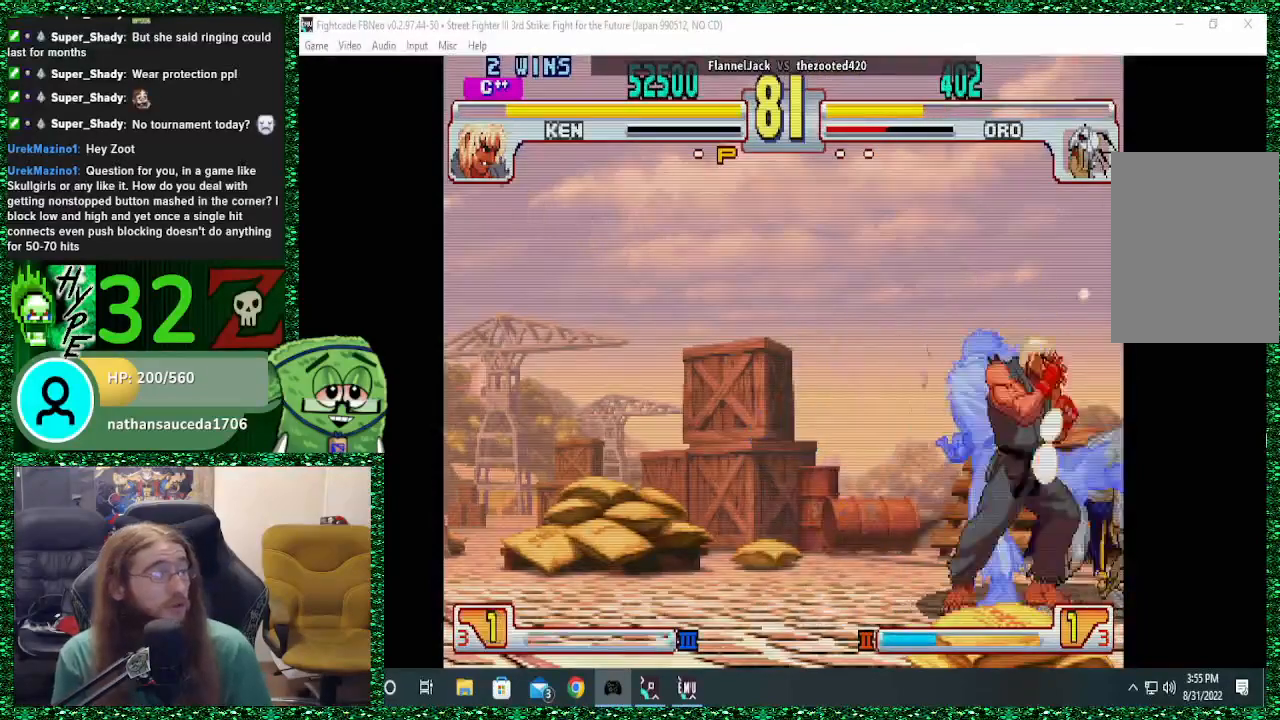
{"buttons": [], "left_stick": "right", "events": []}
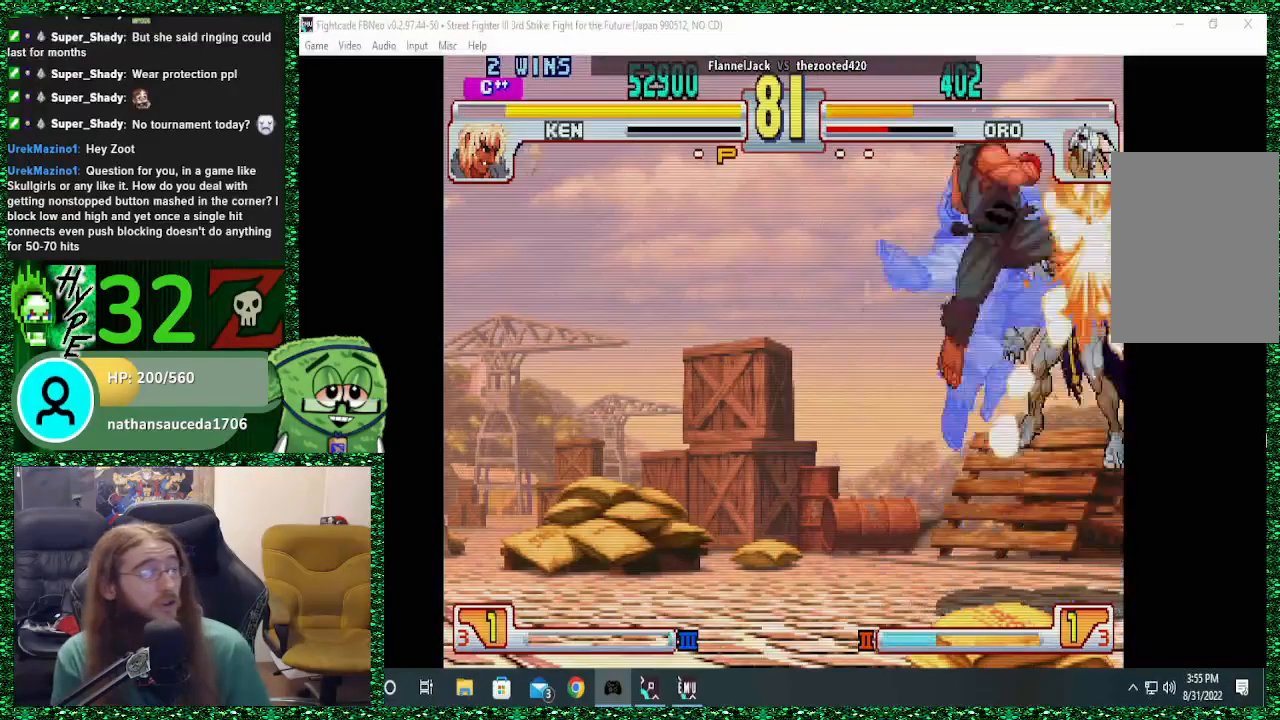
{"buttons": [], "left_stick": "right", "events": []}
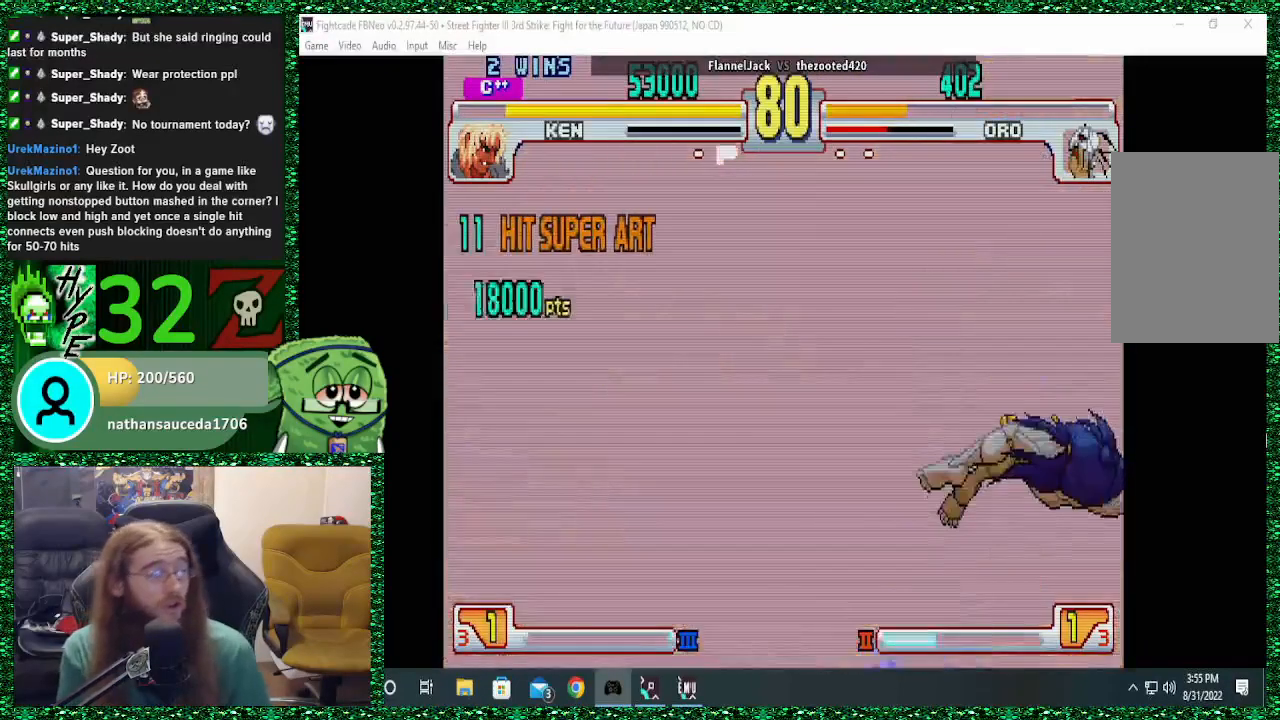
{"buttons": [], "left_stick": "center", "events": [[200, "left_stick", "center"], [400, "left_stick", "down"], [500, "left_stick", "center"]]}
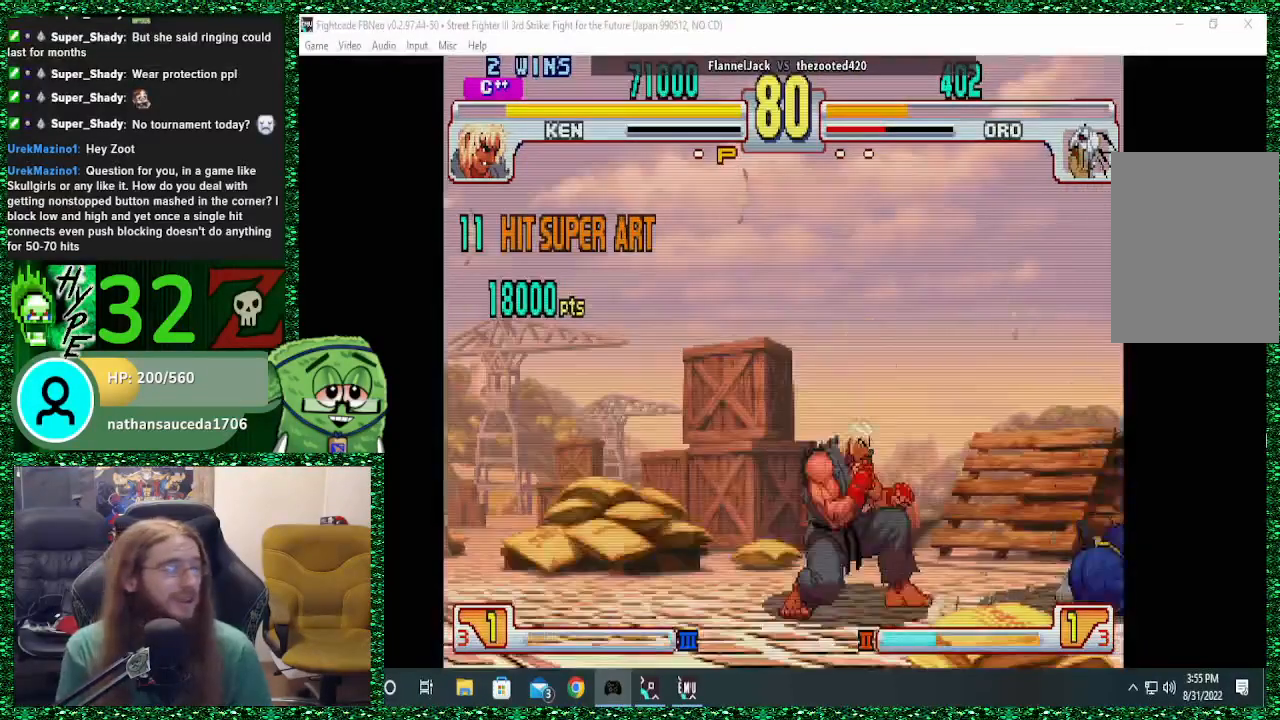
{"buttons": [], "left_stick": "down", "events": [[100, "left_stick", "down"], [167, "left_stick", "center"], [267, "left_stick", "down"]]}
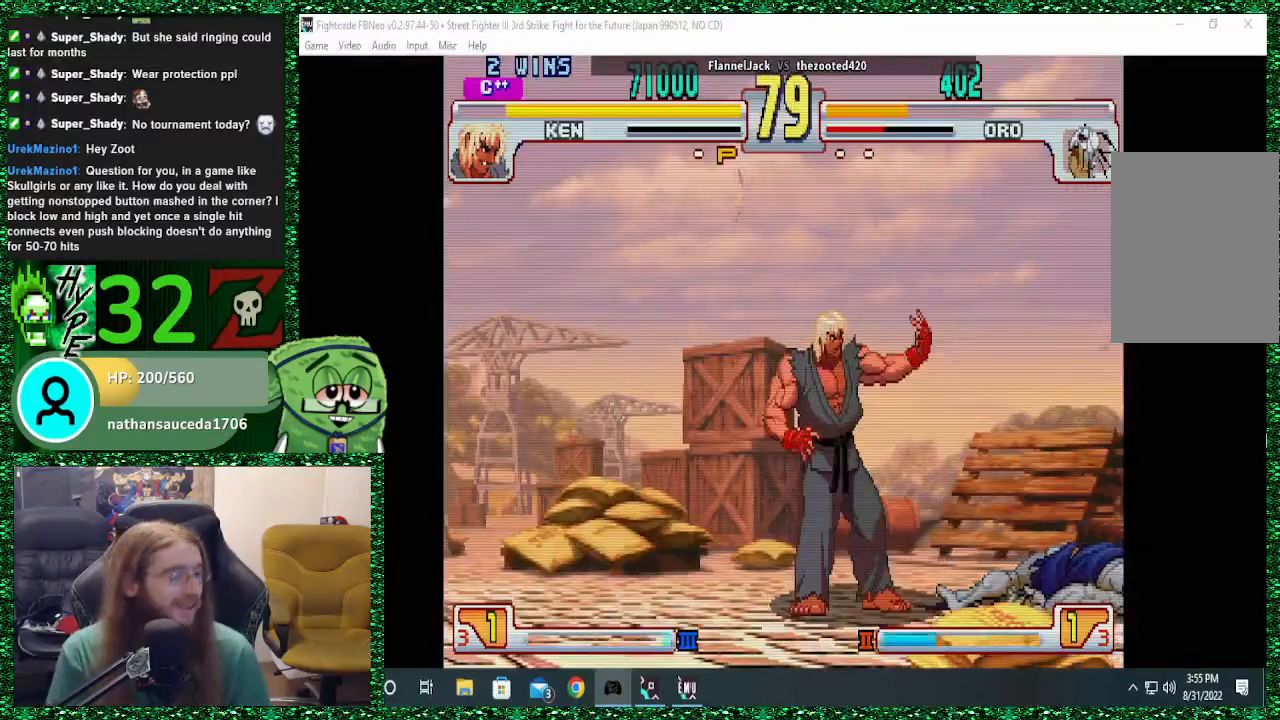
{"buttons": ["CROSS"], "left_stick": "right", "events": [[33, "left_stick", "right"], [467, "CROSS", "down"]]}
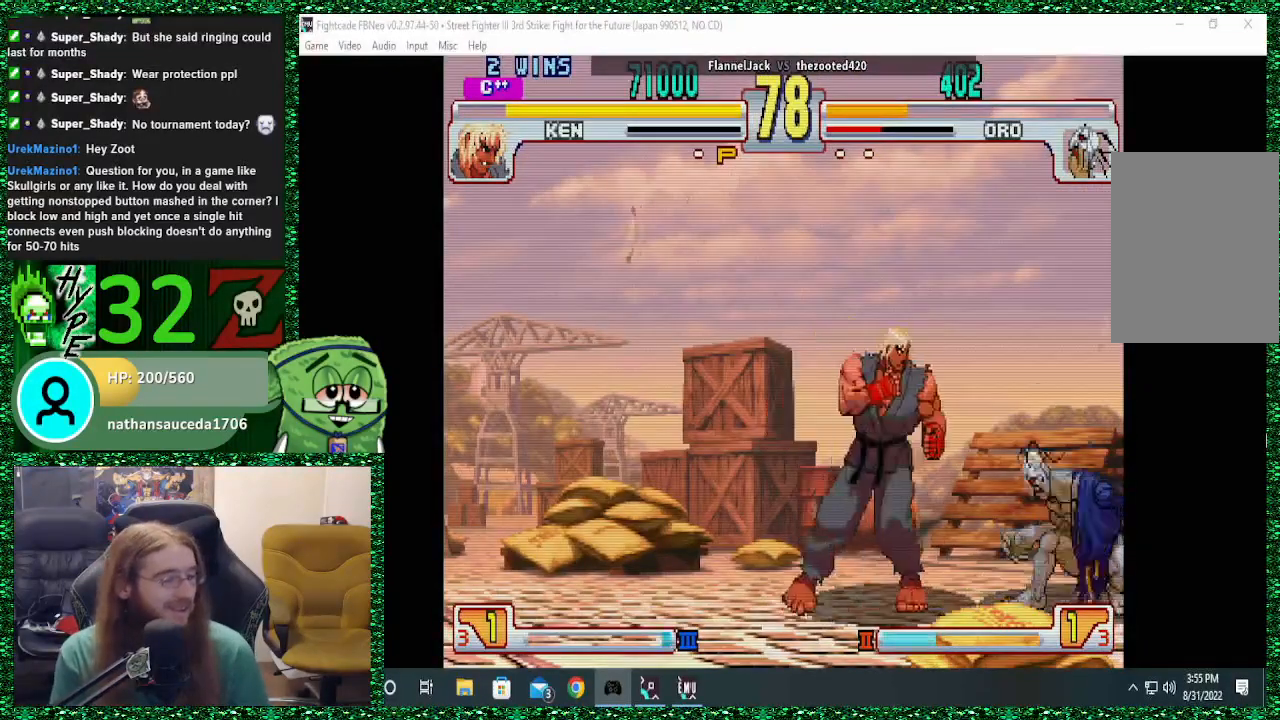
{"buttons": [], "left_stick": "down-right"}